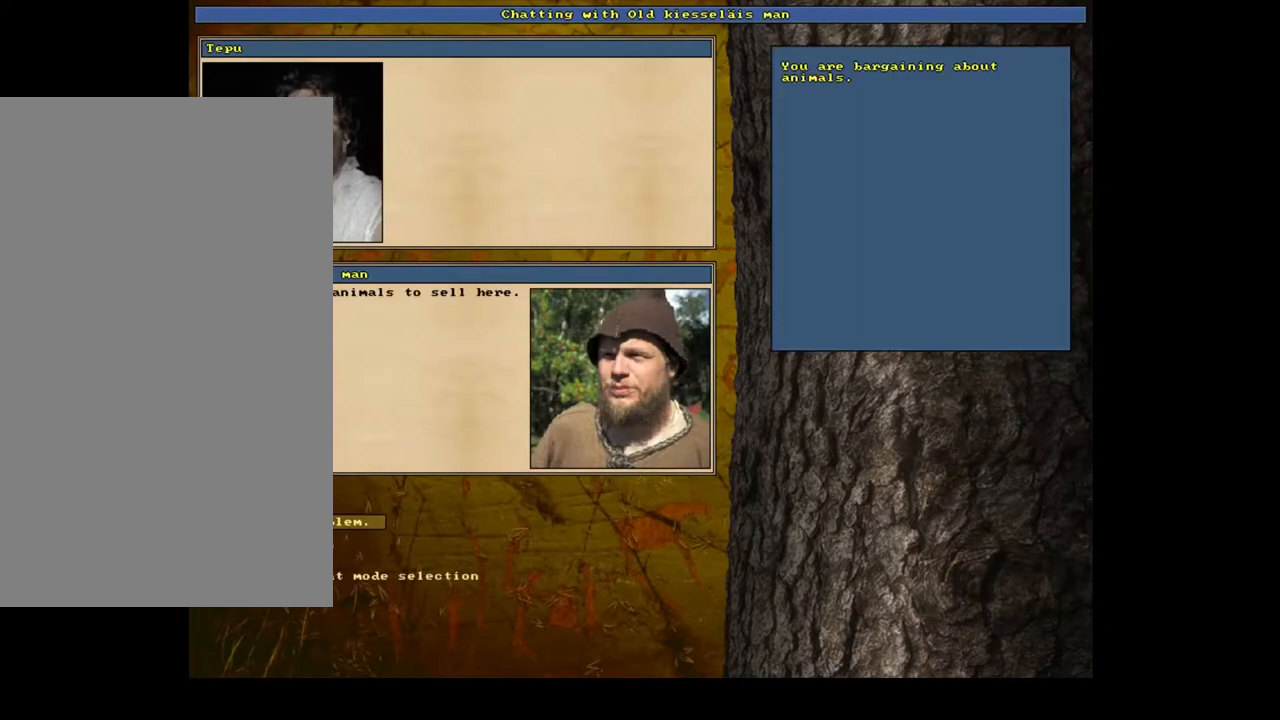
Gameplay with keyboard and mouse; each line is a JSON object with the keys and mouse buttons held at the frame after it. "events" lists presses ("down") and releases ("up") of ".", "/", "0", "1", "2", "3", "4", "5", "6", "7", "8", "9", "a", "alt_l", "alt_r", "b", "backslash", "backspace", "c", "caps_lock", "comma", "ctrl_l", "ctrl_r", "d", "down", "e", "equals", "escape", "f", "f1", "f10", "f11", "f12", "f2", "f3", "f4", "f5", "f6", "f7", "f8", "f9", "g", "h", "i", "j", "k", "l", "lbracket", "left", "m", "minus", "n", "num0", "num1", "num2", "num3", "num4", "num5", "num6", "num7", "num8", "num9", "o", "p", "q", "quote", "r", "rbracket", "return", "right", "s", "semicolon", "shift_l", "shift_r", "space", "super", "t", "tab", "tilde", "u", "up", "v", "w", "x", "y", "z", "mouse_left", "mouse_wheel", "mouse_right", "mouse_mb4" and "mouse_mb5" between this image and that frame as [ms after this image, input, new state], when the widget could be followed in between. "mouse_left", "mouse_wheel", "mouse_right", "mouse_mb4", "mouse_mb5" = the "left", "wheel", "right", "mb4", "mb5" buttons of the "mouse" list. No other keys are recorded. "wheel" means that the mouse wheel is clicked or scrolled. Mouse movement is not recorded. Not read: other_keys.
{"keys": [], "mouse": [], "events": []}
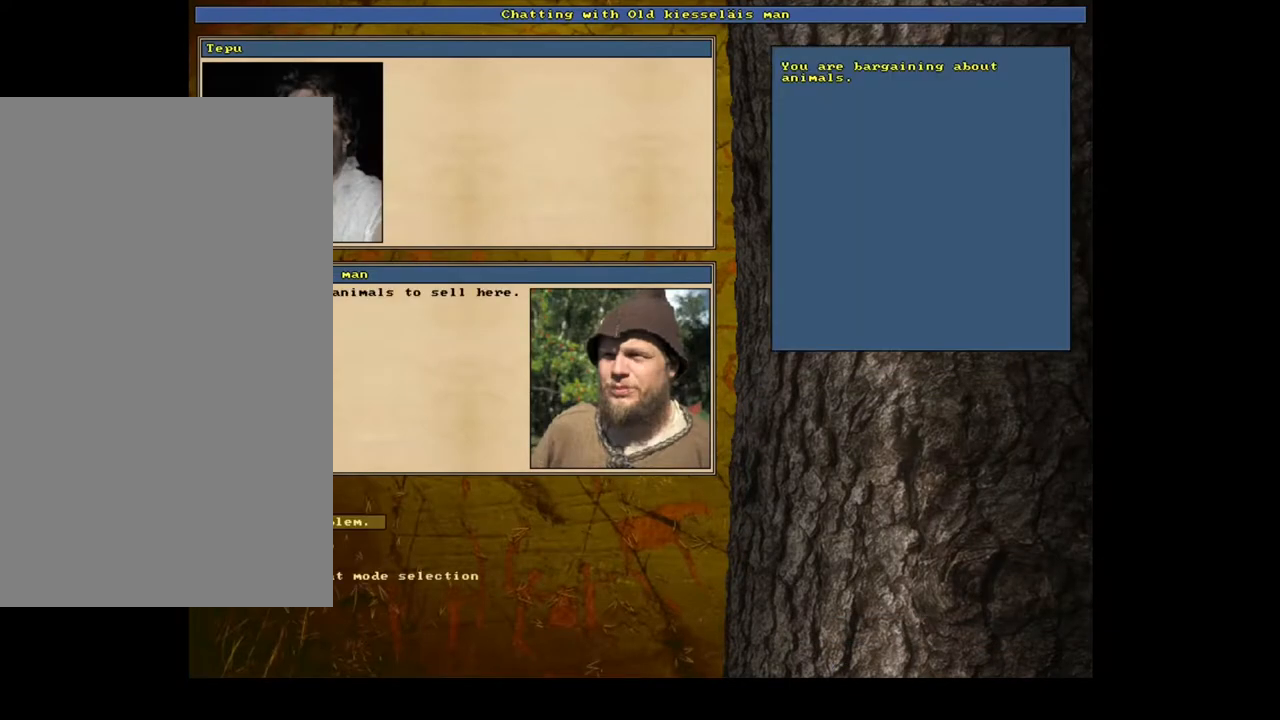
{"keys": ["c", "shift_l"], "mouse": [], "events": [[33, "escape", "down"], [133, "escape", "up"], [300, "shift_l", "down"], [450, "c", "down"]]}
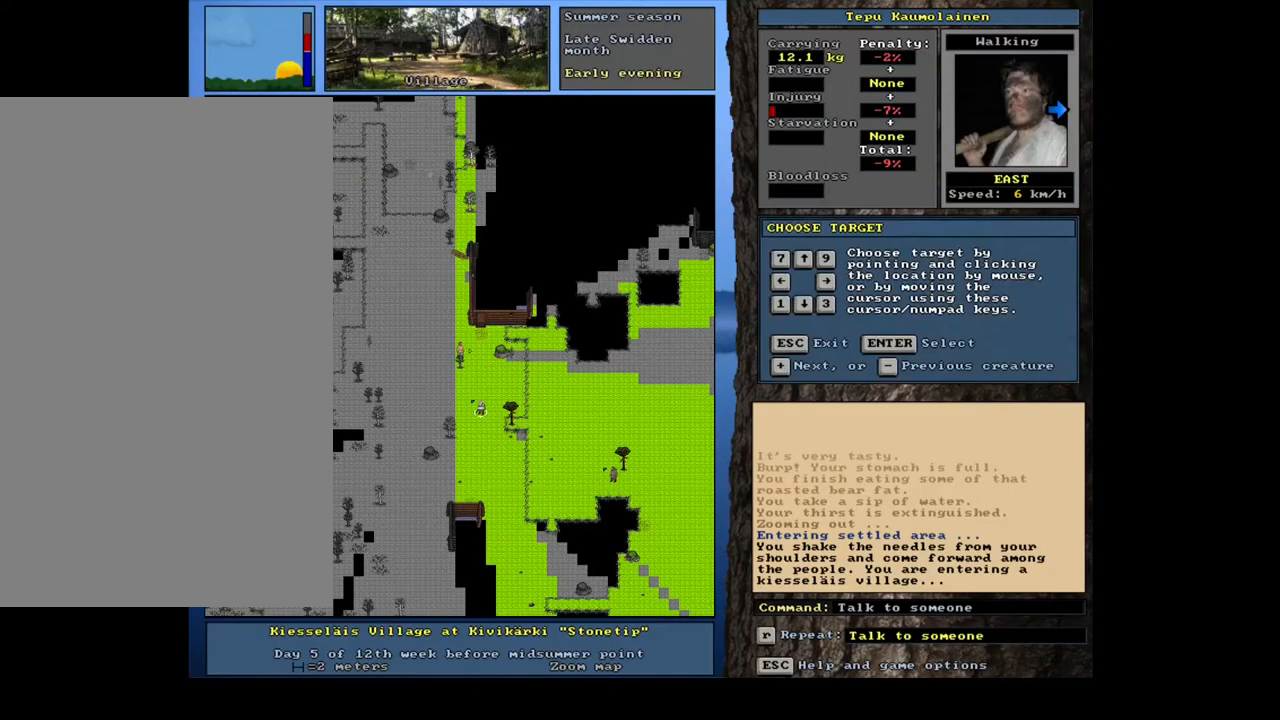
{"keys": ["t"], "mouse": [], "events": [[67, "c", "up"], [83, "shift_l", "up"], [167, "return", "down"], [267, "return", "up"], [450, "t", "down"]]}
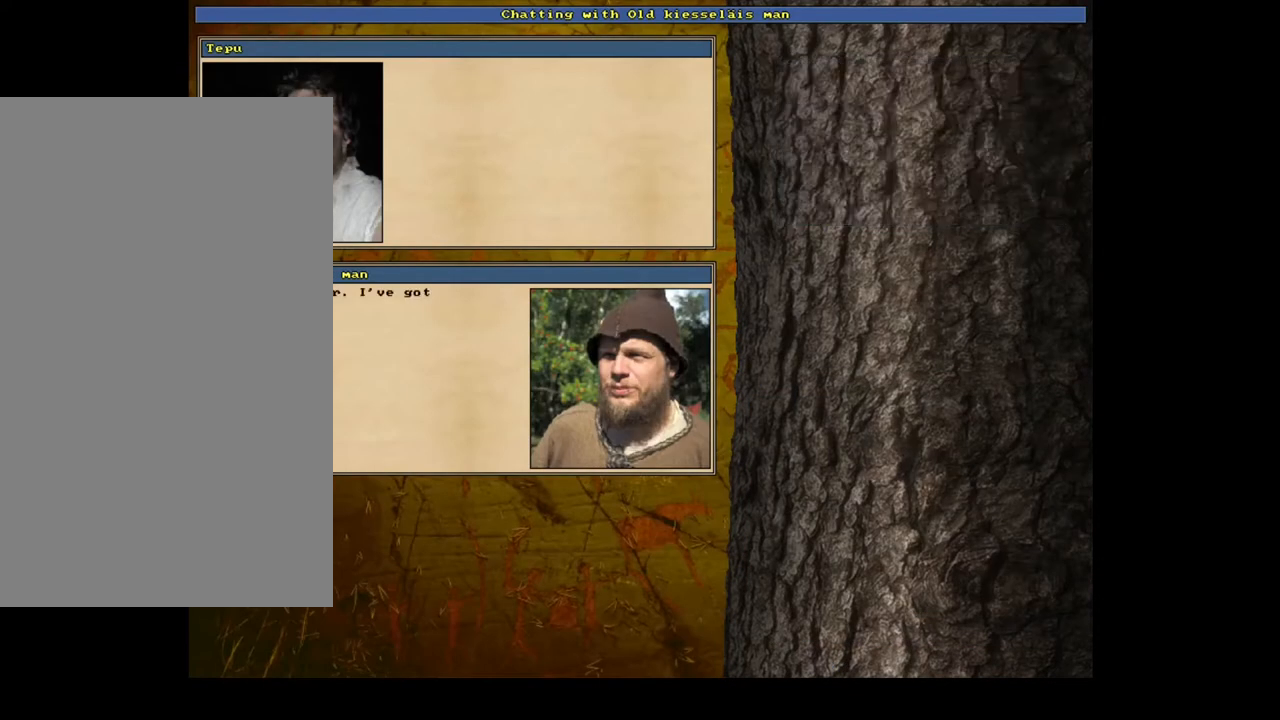
{"keys": ["escape"], "mouse": [], "events": [[50, "t", "up"], [467, "escape", "down"]]}
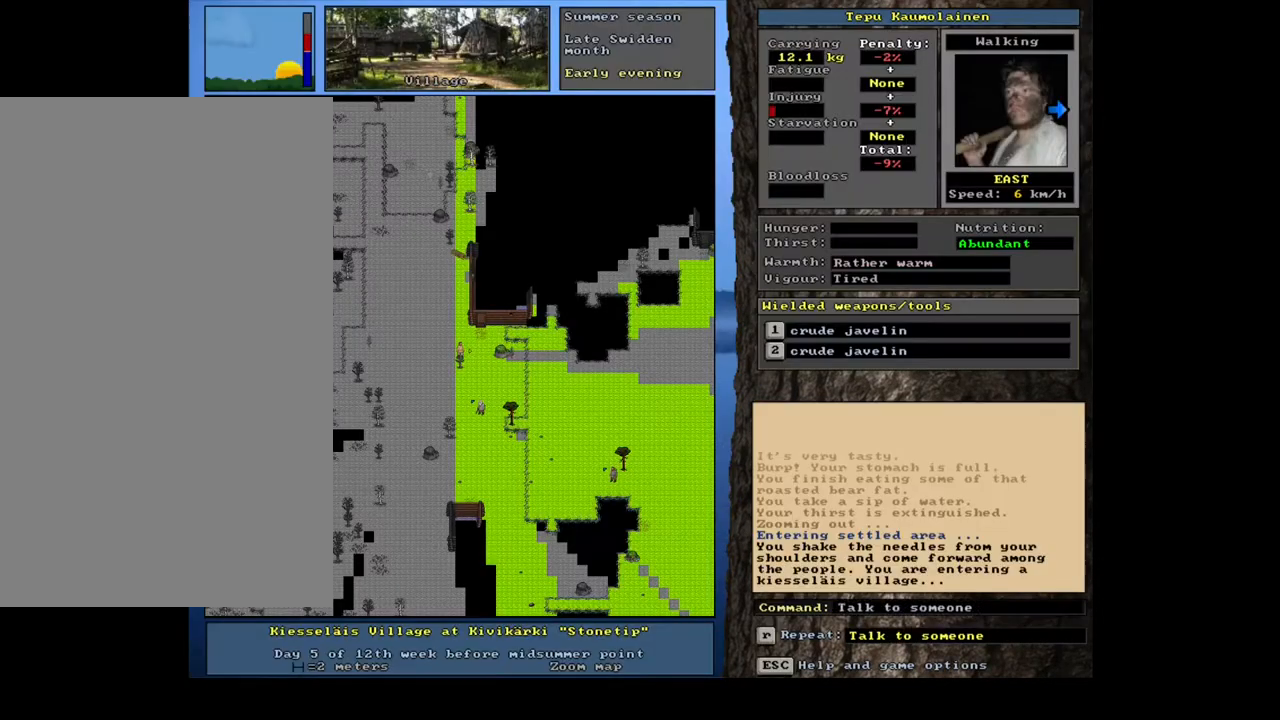
{"keys": [], "mouse": [], "events": [[33, "escape", "up"]]}
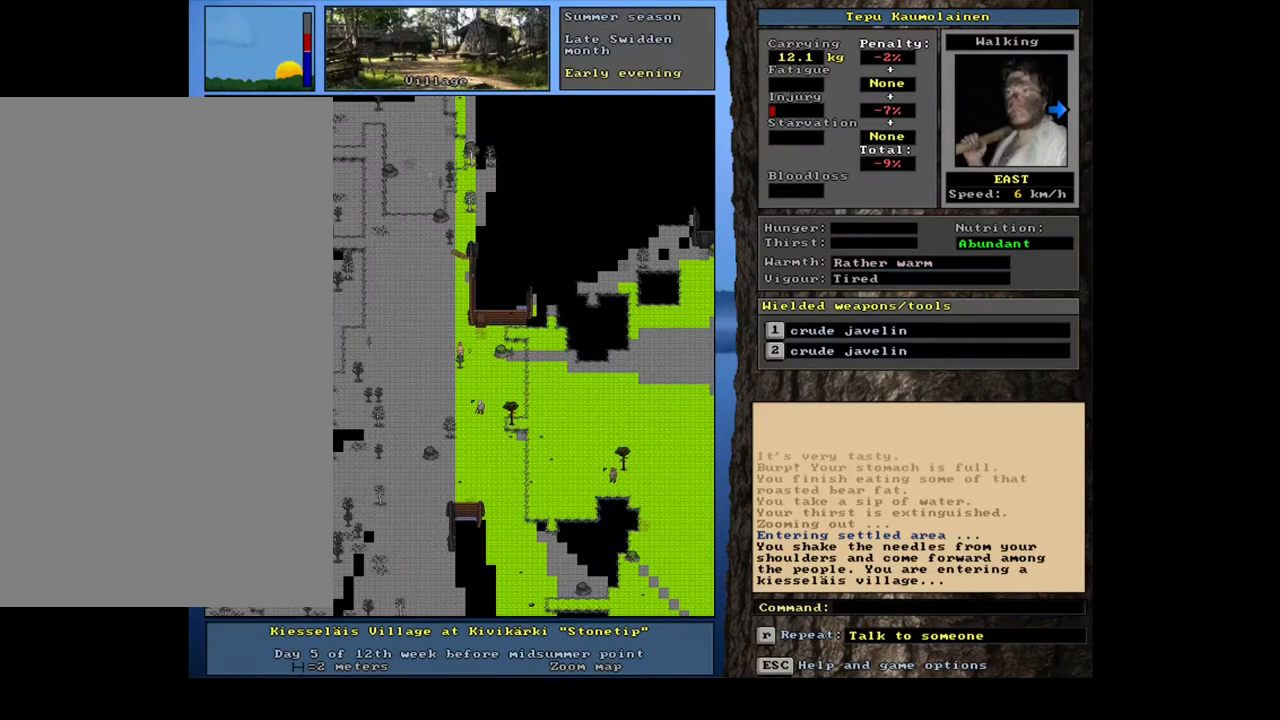
{"keys": [], "mouse": [], "events": [[133, "ctrl_l", "down"], [217, "num6", "down"], [300, "num6", "up"], [417, "num9", "down"], [483, "num9", "up"], [500, "ctrl_l", "up"]]}
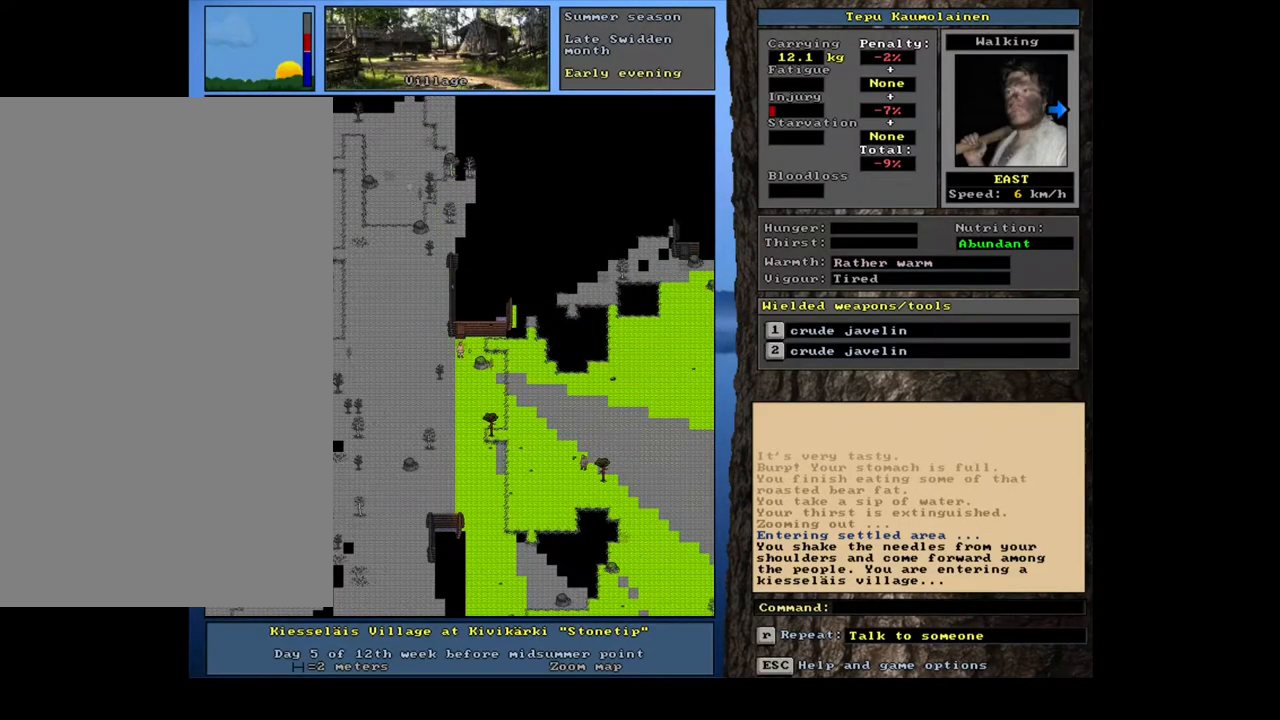
{"keys": ["ctrl_l"], "mouse": [], "events": [[150, "num4", "down"], [233, "num4", "up"], [300, "num4", "down"], [417, "num4", "up"], [450, "ctrl_l", "down"]]}
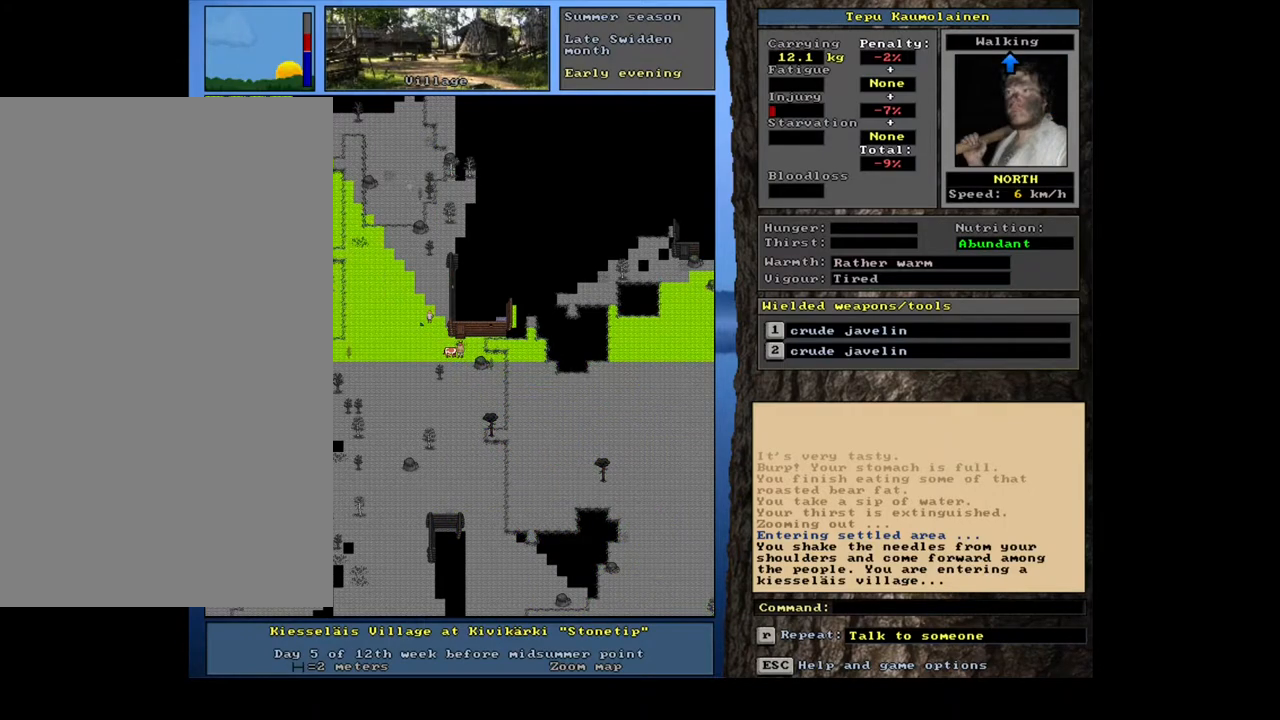
{"keys": ["ctrl_l"], "mouse": [], "events": [[50, "num8", "down"], [167, "num8", "up"], [283, "num8", "down"], [383, "num8", "up"]]}
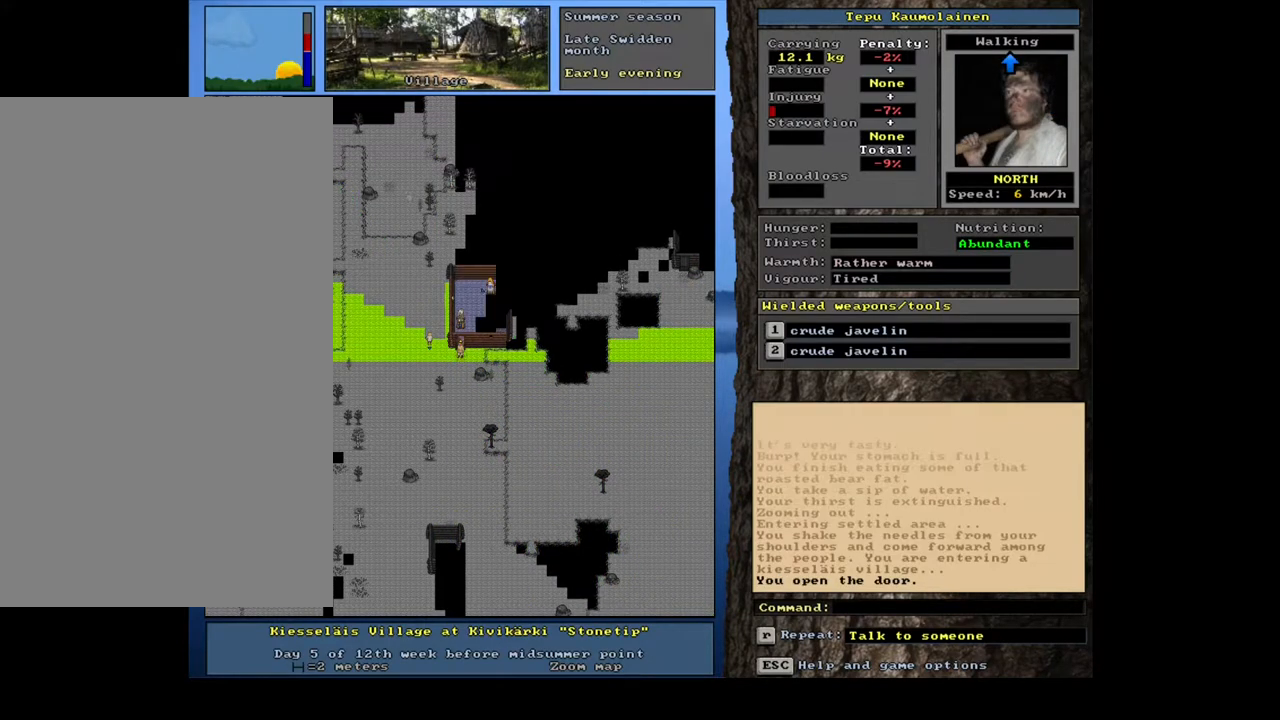
{"keys": [], "mouse": [], "events": [[200, "num8", "down"], [333, "num8", "up"], [400, "ctrl_l", "up"]]}
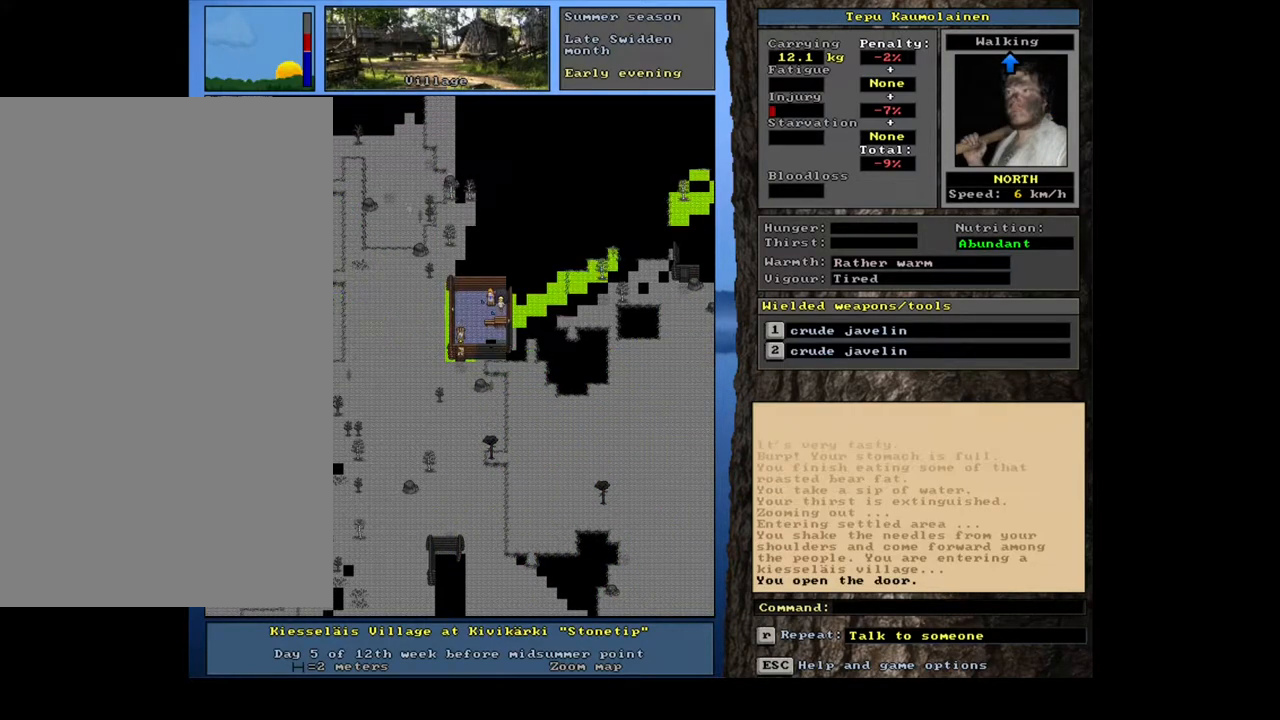
{"keys": [], "mouse": [], "events": [[183, "f3", "down"], [267, "f3", "up"], [283, "num8", "down"], [350, "num8", "up"]]}
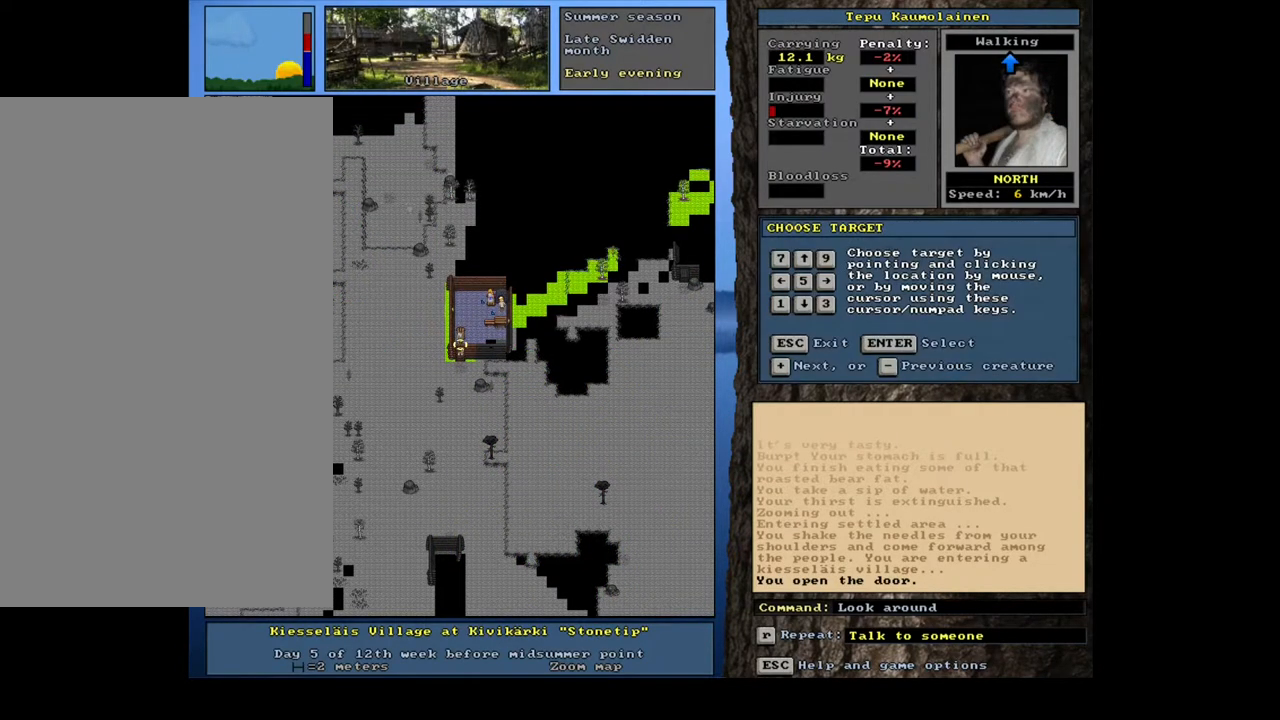
{"keys": [], "mouse": [], "events": []}
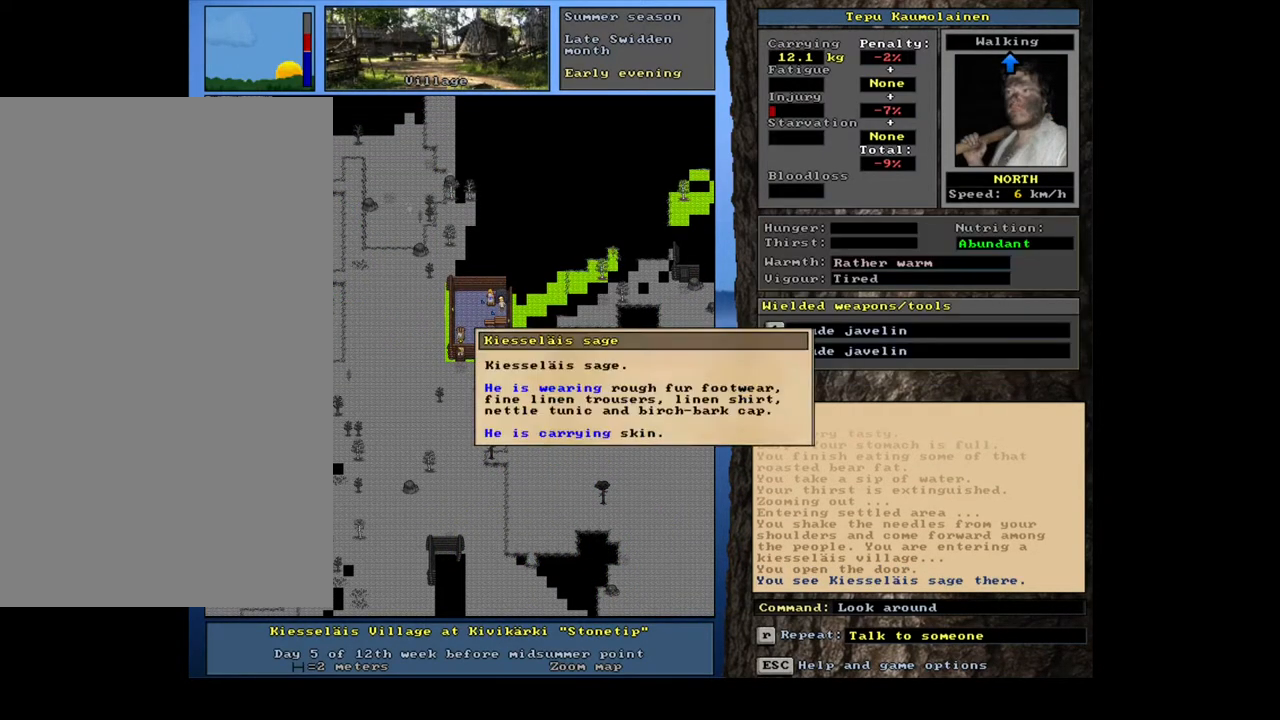
{"keys": [], "mouse": [], "events": []}
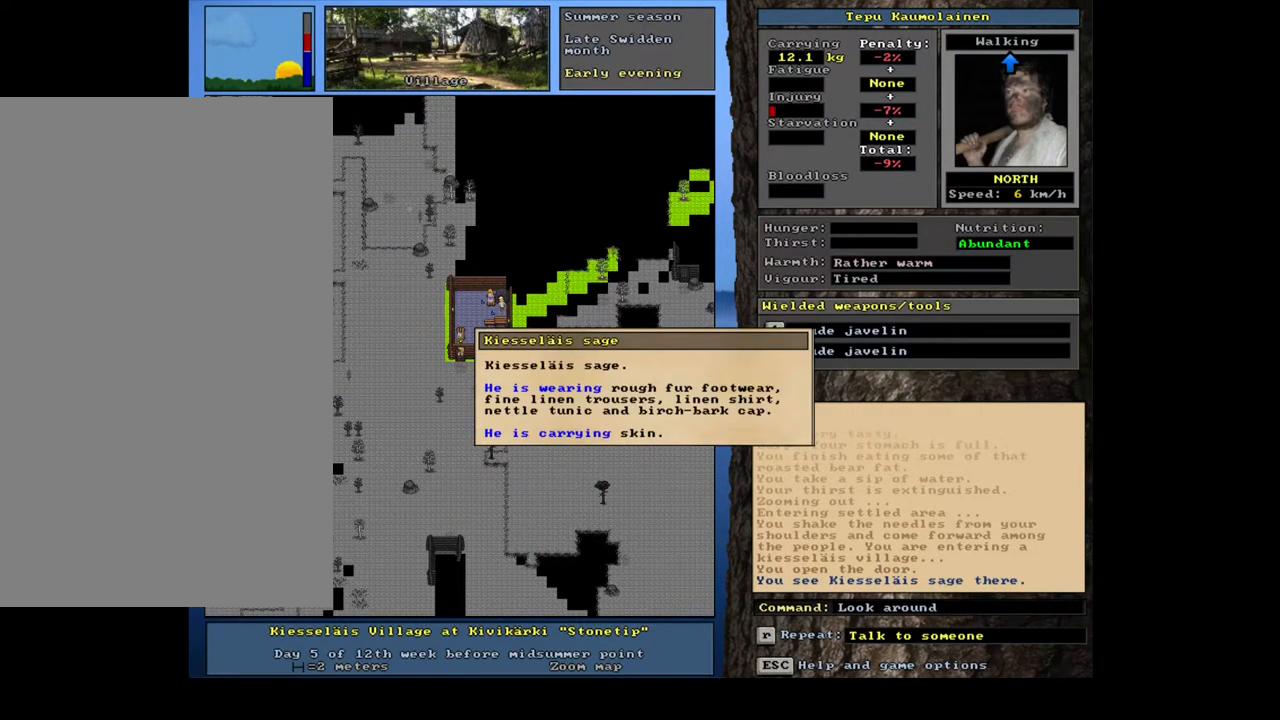
{"keys": [], "mouse": [], "events": []}
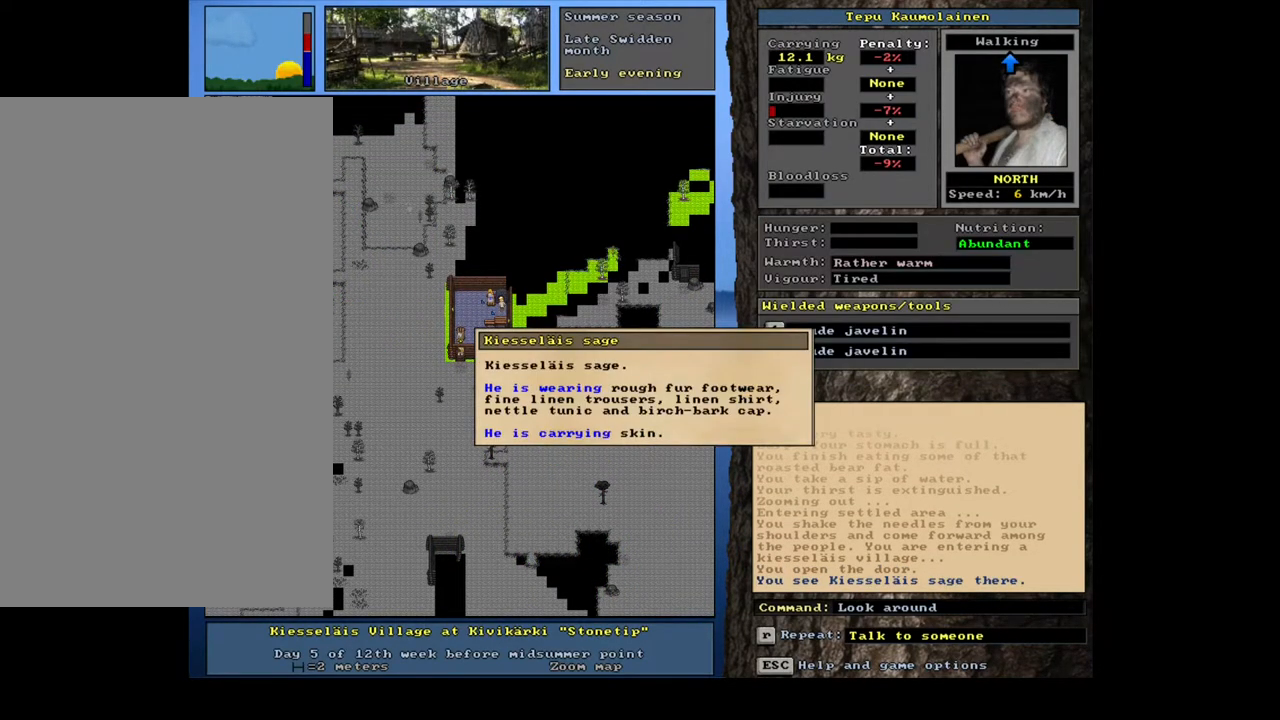
{"keys": [], "mouse": [], "events": [[17, "escape", "down"], [100, "escape", "up"], [200, "escape", "down"], [300, "escape", "up"]]}
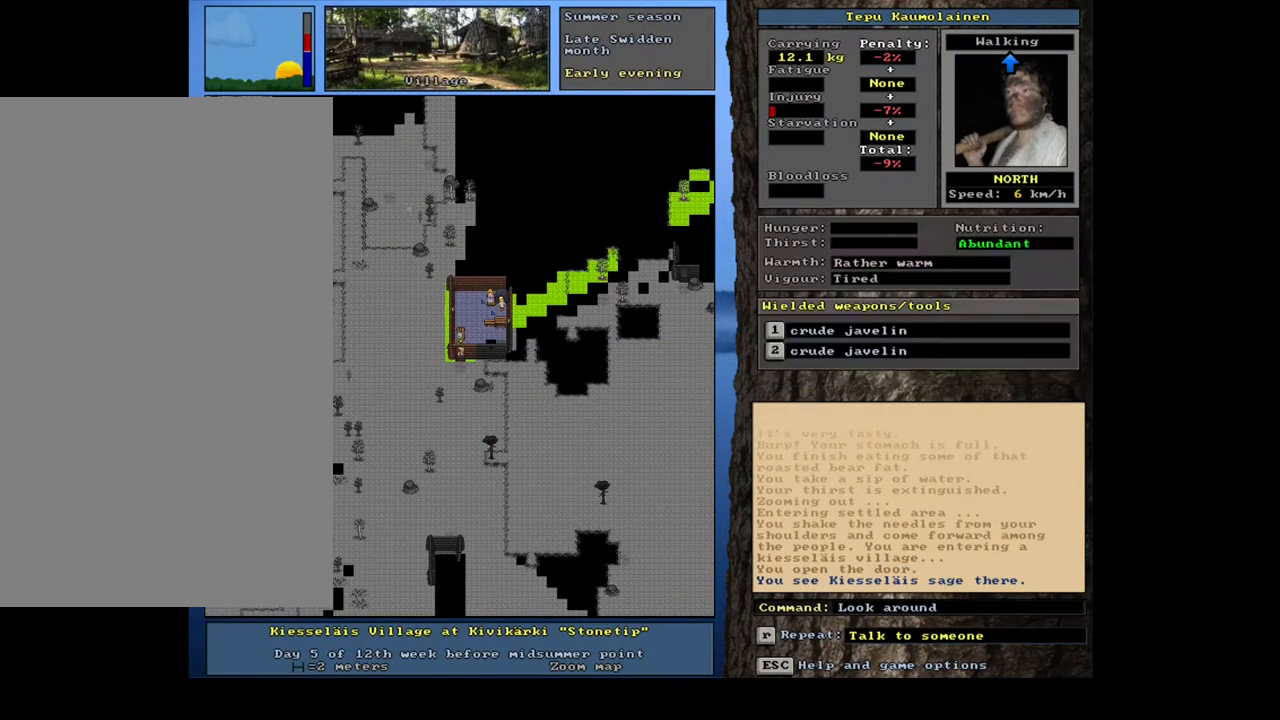
{"keys": ["shift_l"], "mouse": [], "events": [[200, "shift_l", "down"]]}
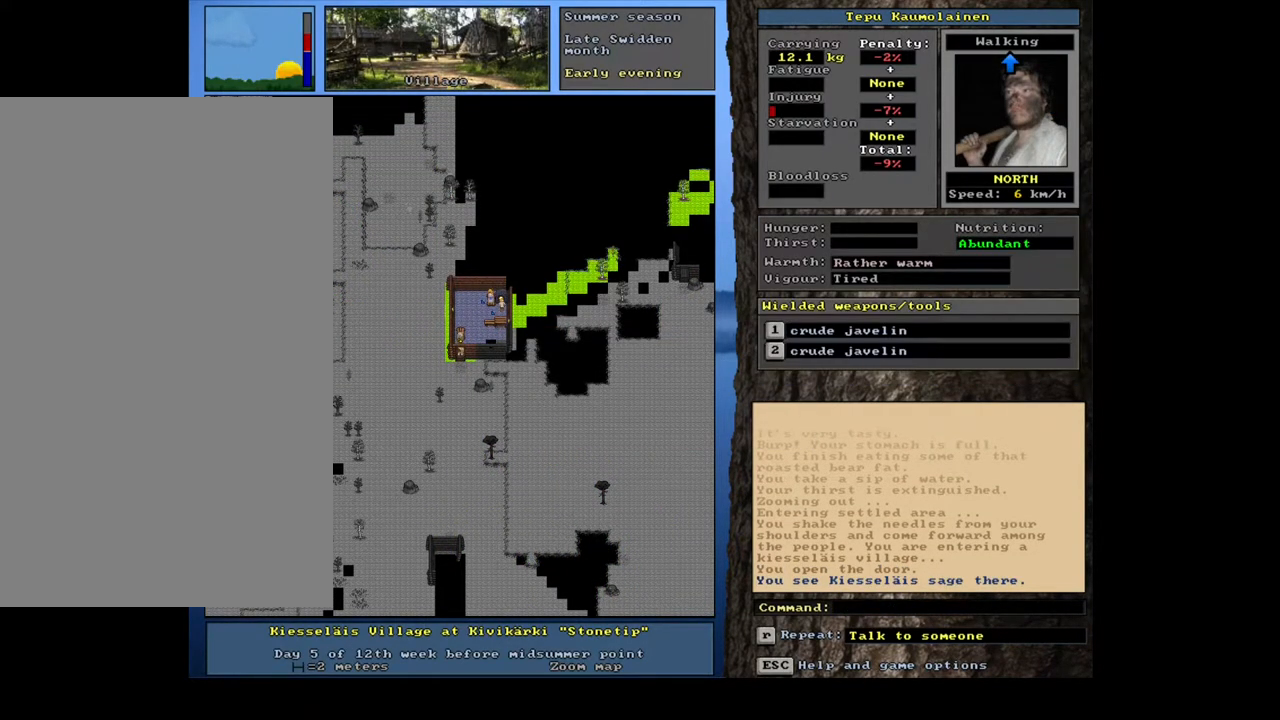
{"keys": [], "mouse": [], "events": [[400, "shift_l", "up"]]}
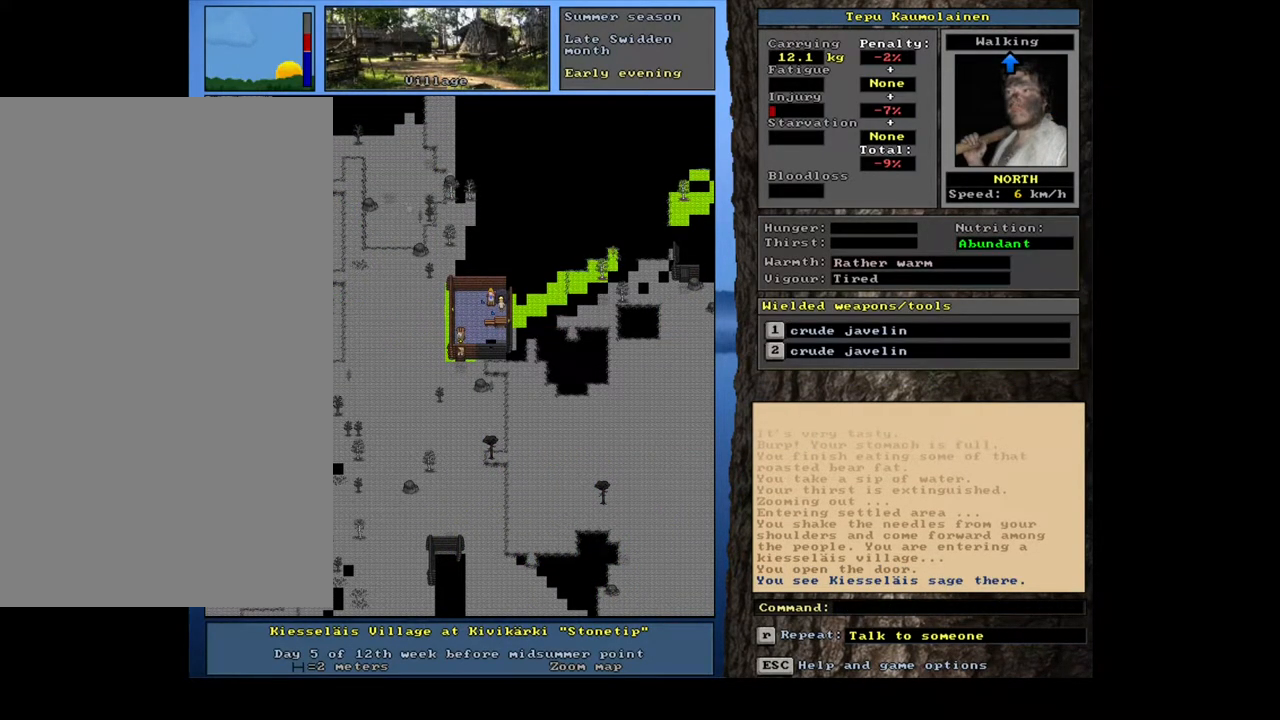
{"keys": ["ctrl_l"], "mouse": [], "events": [[167, "ctrl_l", "down"], [383, "num8", "down"], [467, "num8", "up"]]}
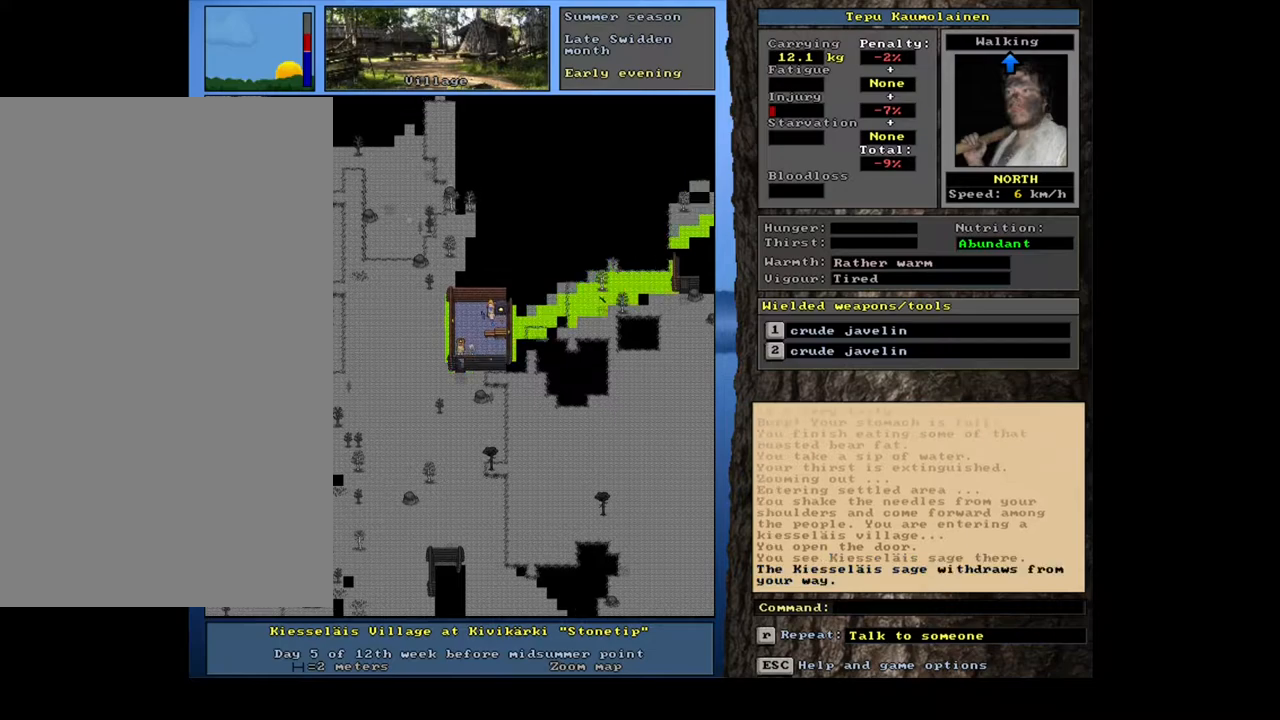
{"keys": [], "mouse": [], "events": [[67, "ctrl_l", "up"]]}
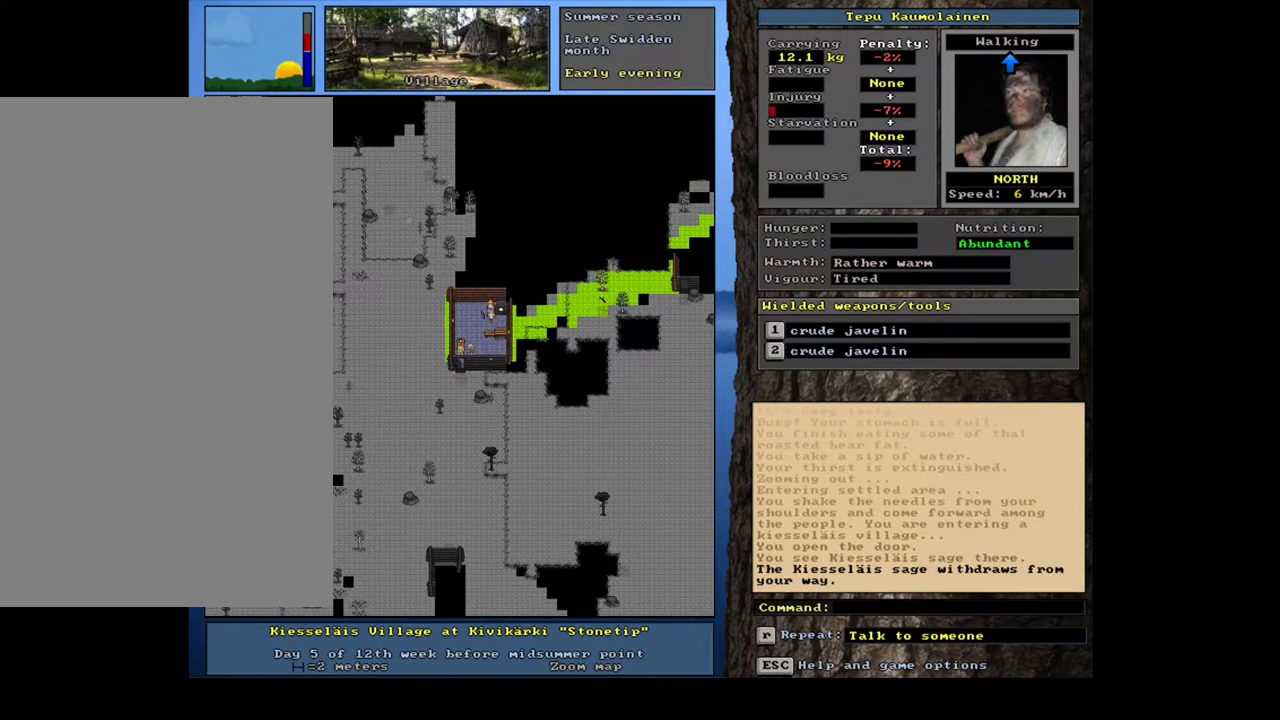
{"keys": ["num6"], "mouse": [], "events": [[233, "f3", "down"], [367, "f3", "up"], [483, "num6", "down"]]}
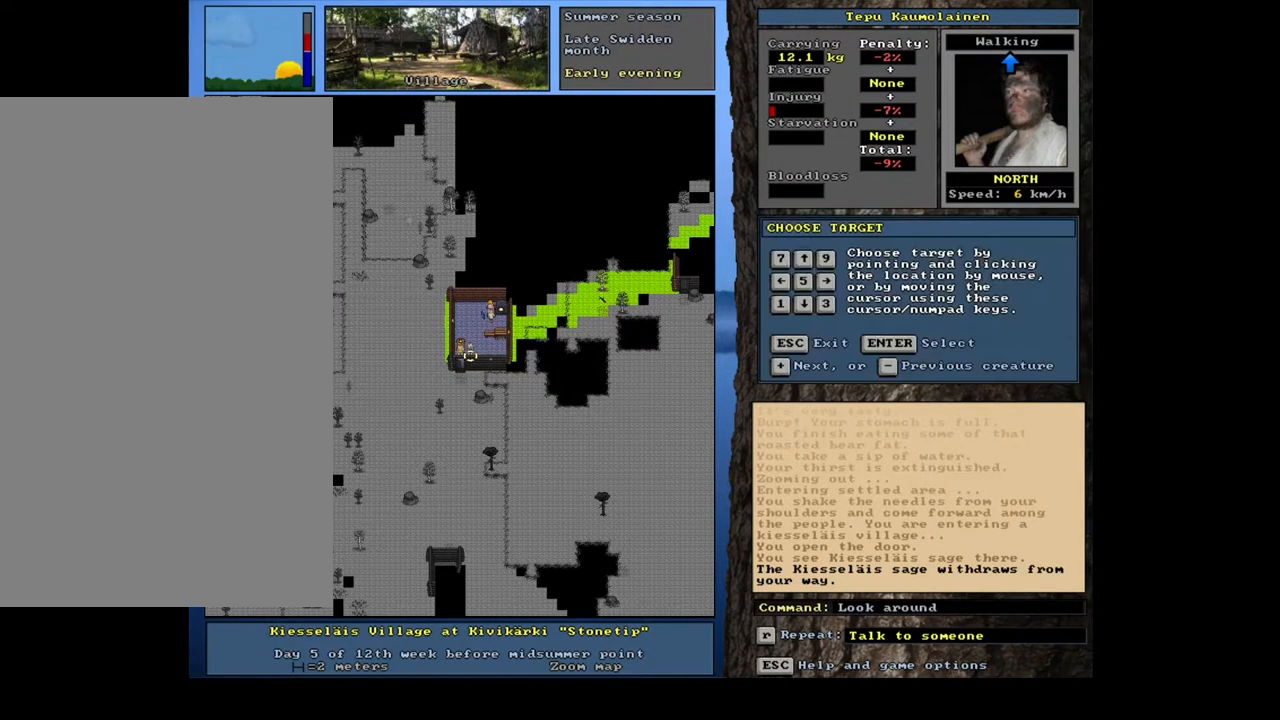
{"keys": [], "mouse": [], "events": [[100, "num6", "up"]]}
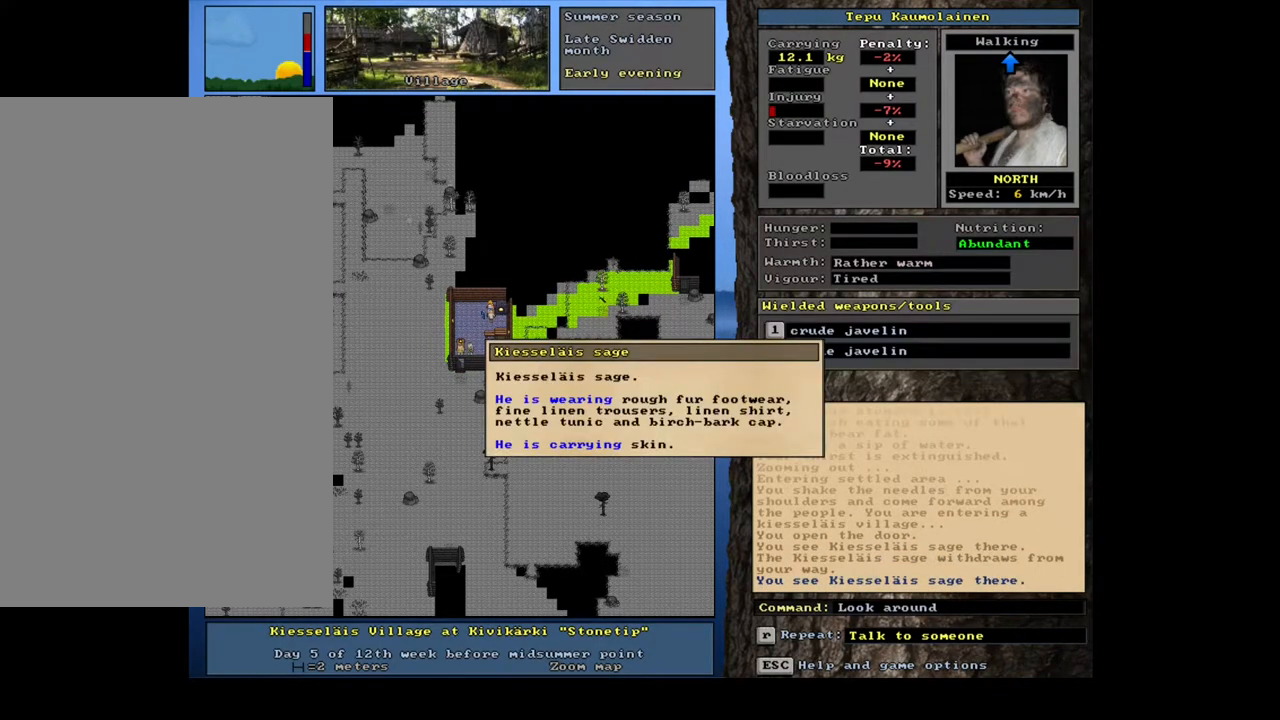
{"keys": ["escape"], "mouse": [], "events": [[400, "escape", "down"]]}
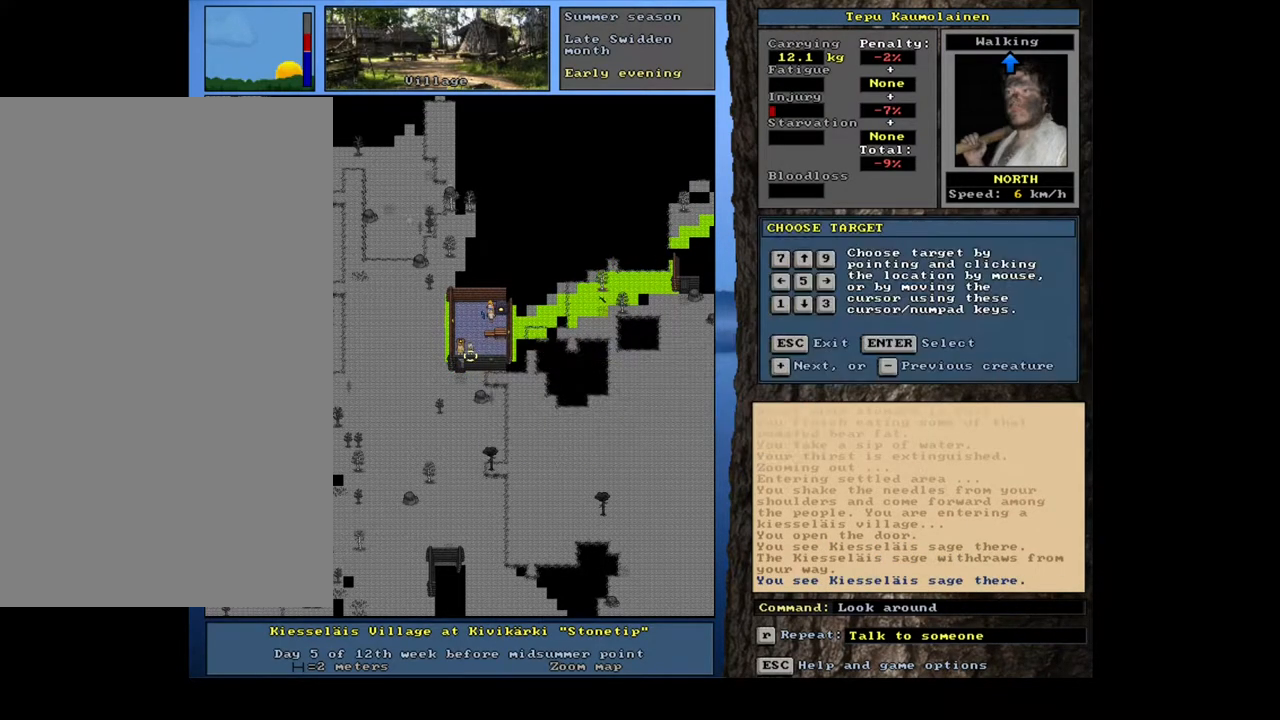
{"keys": [], "mouse": [], "events": [[67, "escape", "up"], [117, "num6", "down"], [267, "num6", "up"]]}
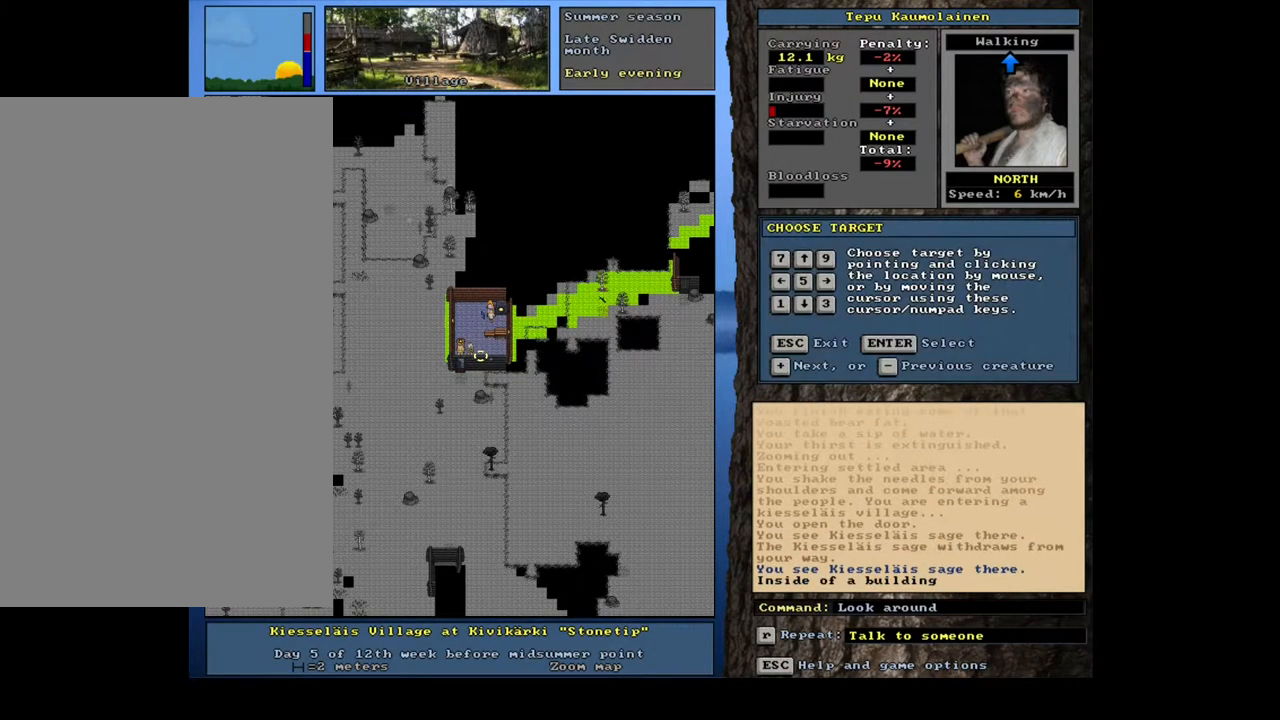
{"keys": [], "mouse": [], "events": [[383, "num6", "down"], [500, "num6", "up"]]}
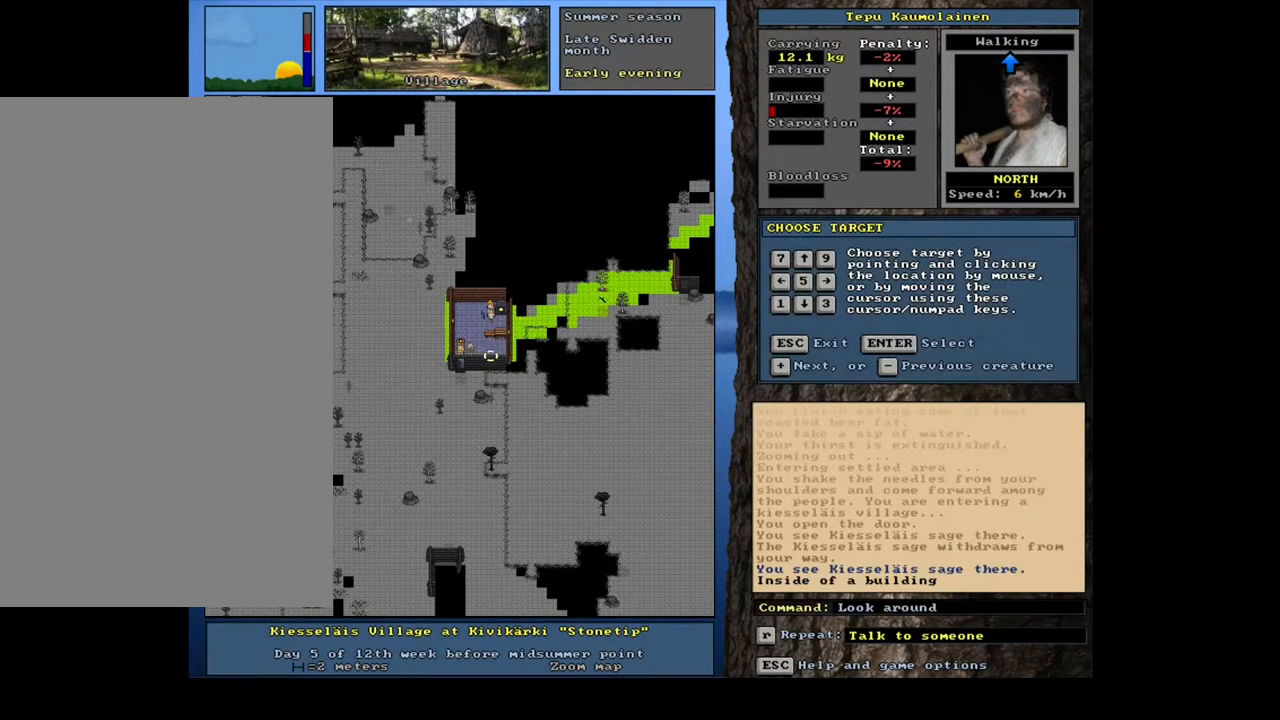
{"keys": [], "mouse": [], "events": []}
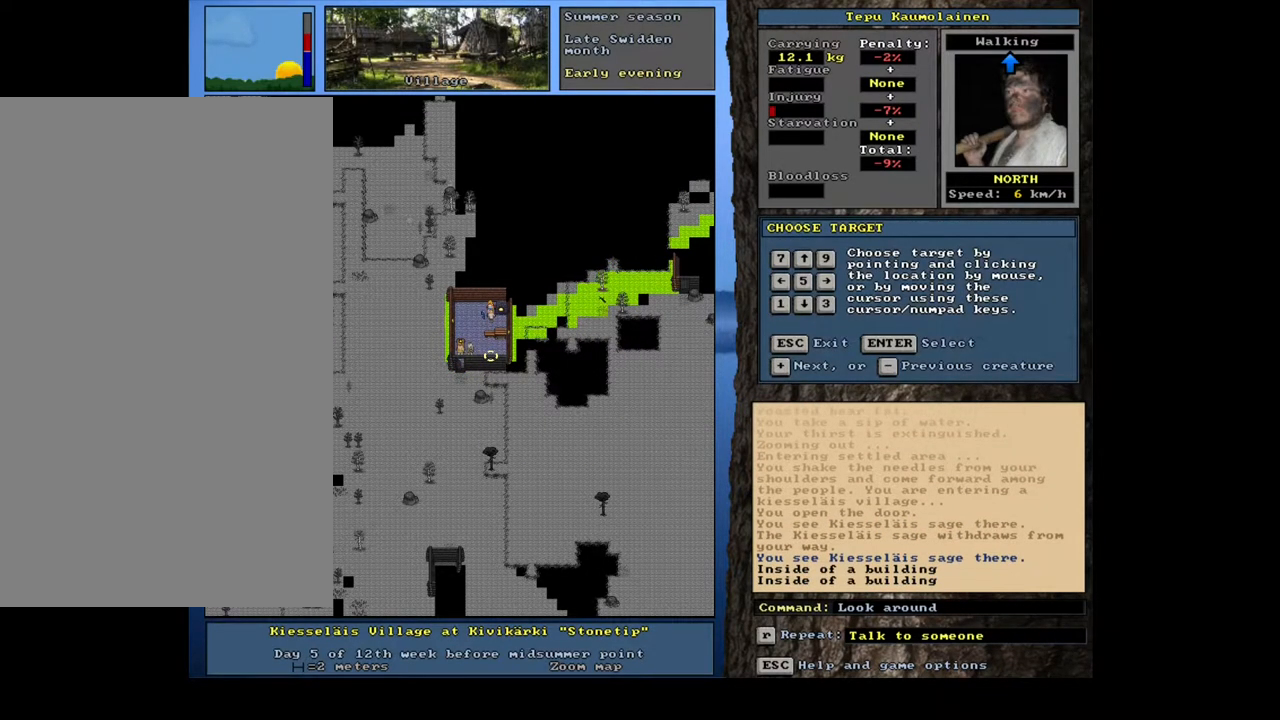
{"keys": [], "mouse": [], "events": [[367, "escape", "down"], [467, "escape", "up"]]}
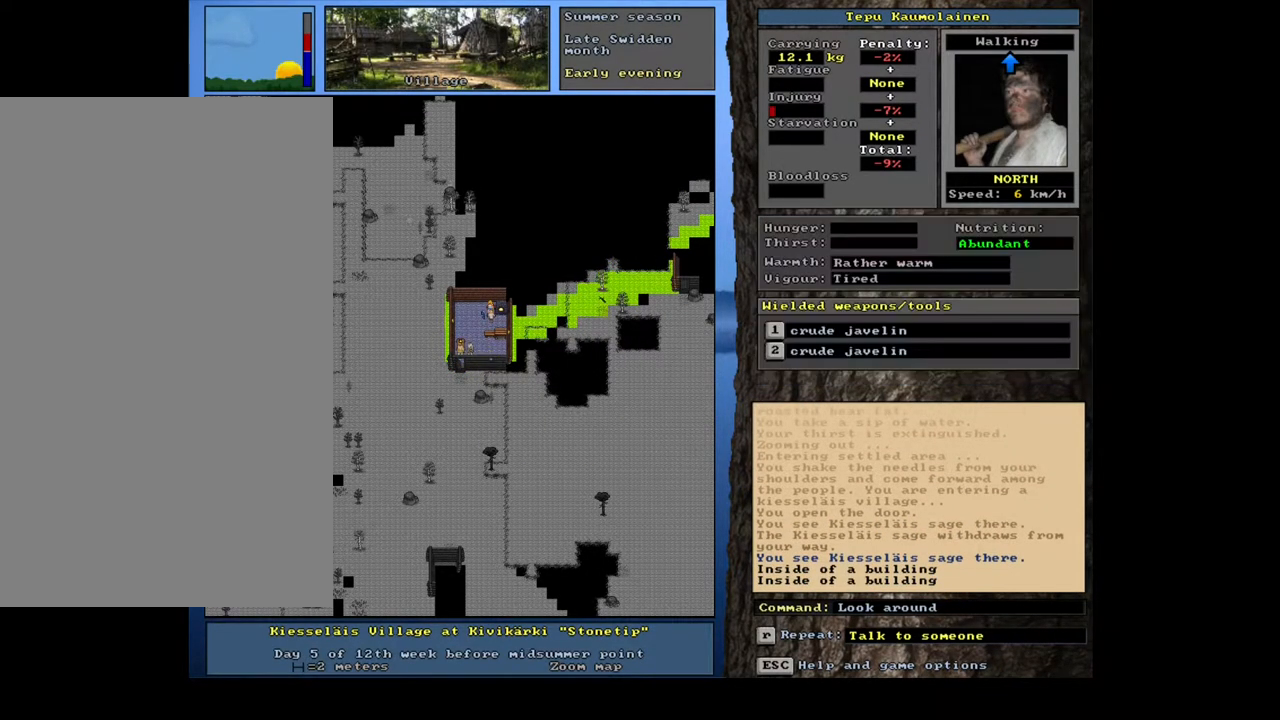
{"keys": [], "mouse": [], "events": []}
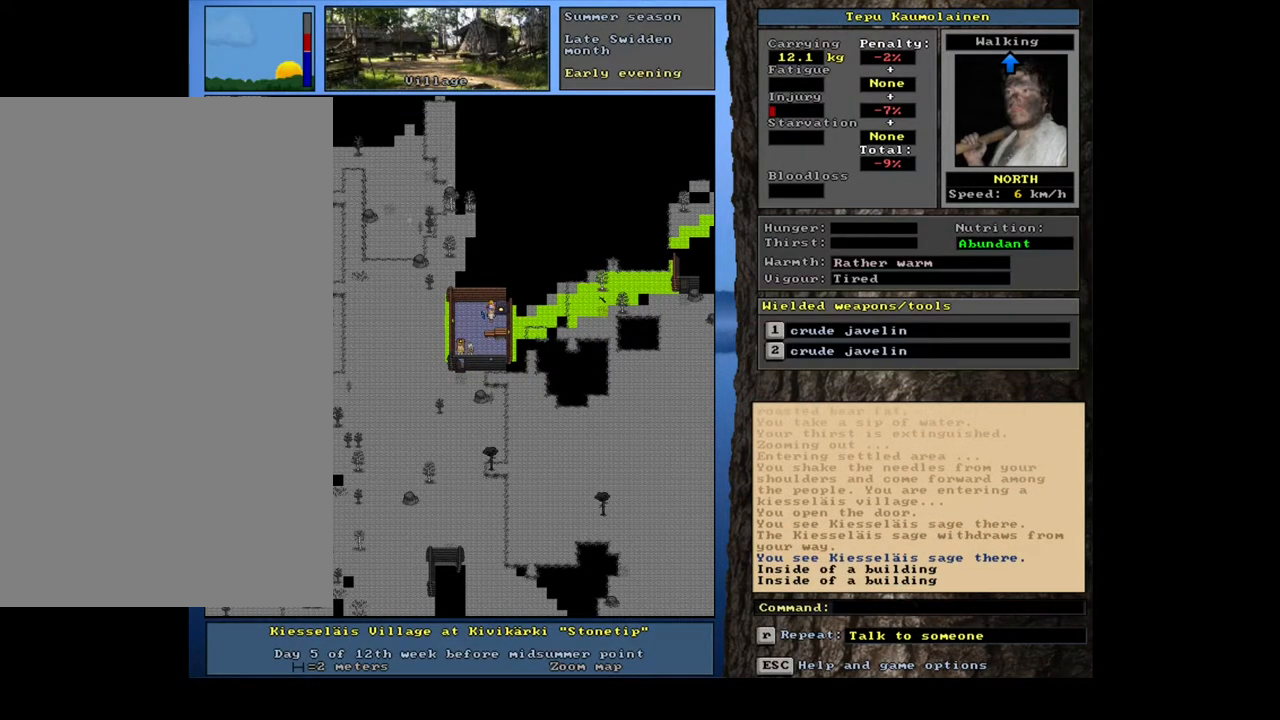
{"keys": [], "mouse": [], "events": [[17, "shift_l", "down"], [167, "c", "down"], [283, "c", "up"], [350, "shift_l", "up"], [400, "return", "down"], [483, "return", "up"]]}
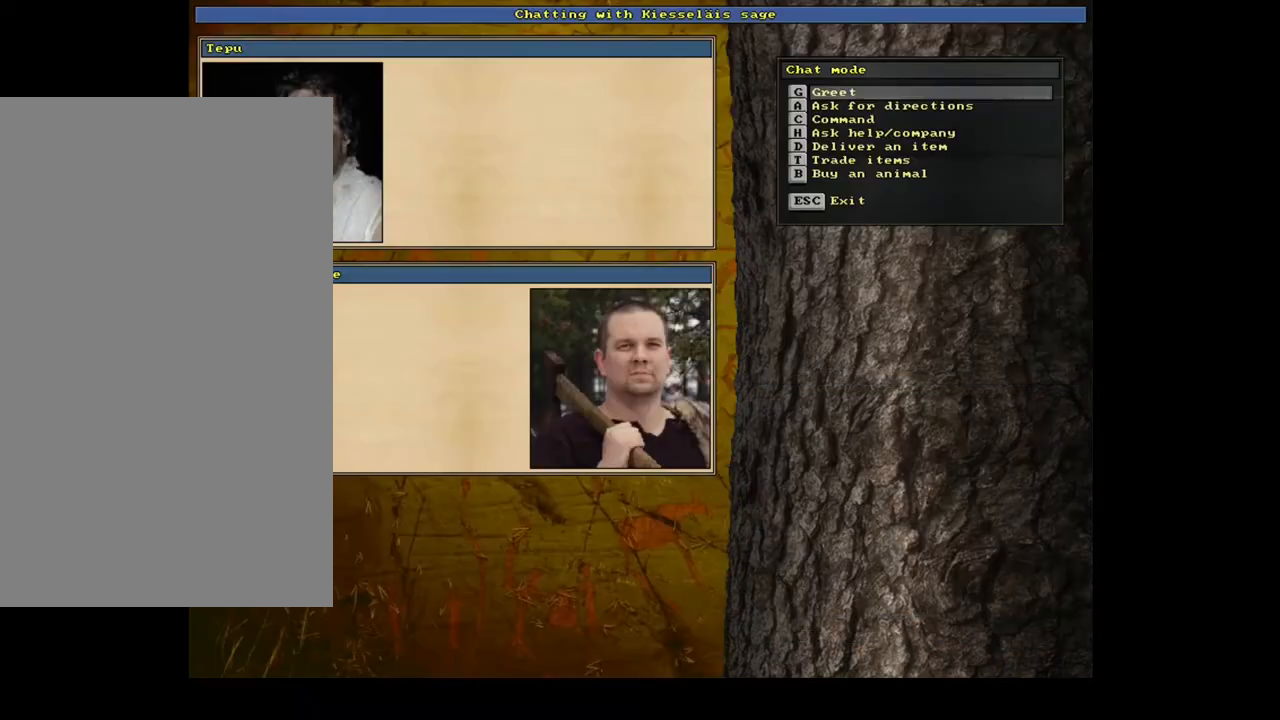
{"keys": [], "mouse": [], "events": [[117, "t", "down"], [217, "t", "up"]]}
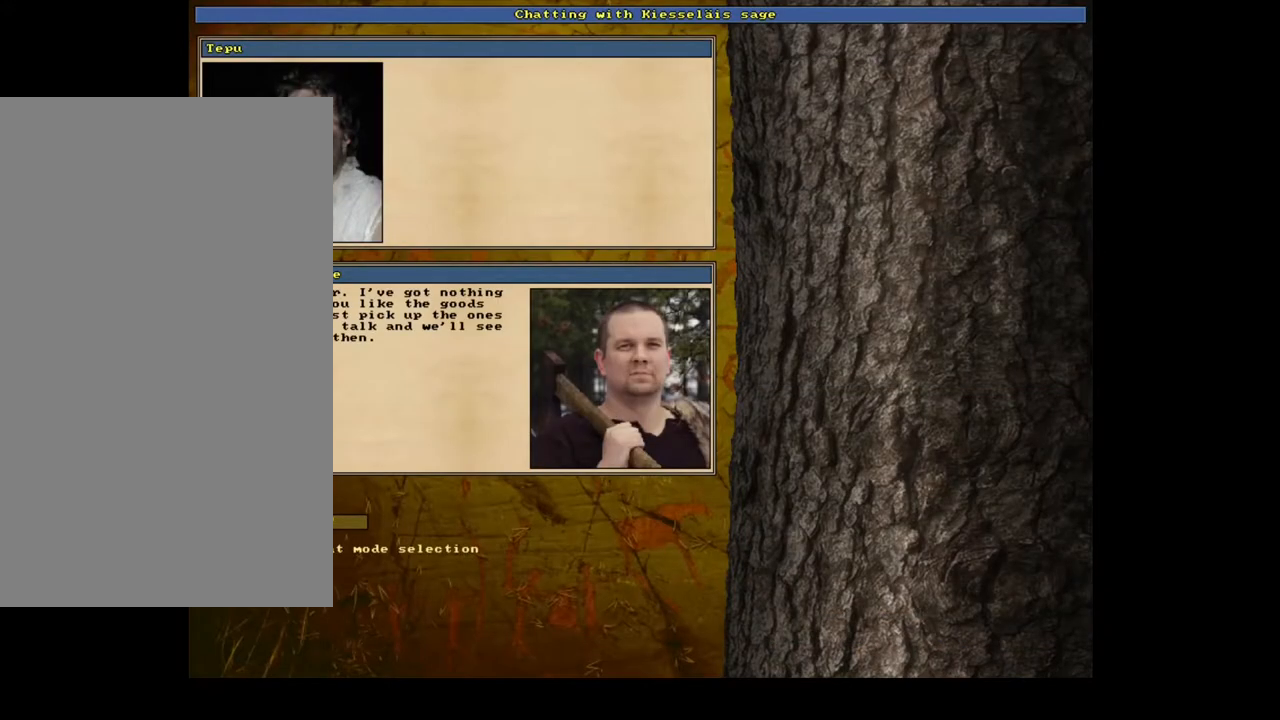
{"keys": [], "mouse": [], "events": [[217, "escape", "down"], [283, "escape", "up"]]}